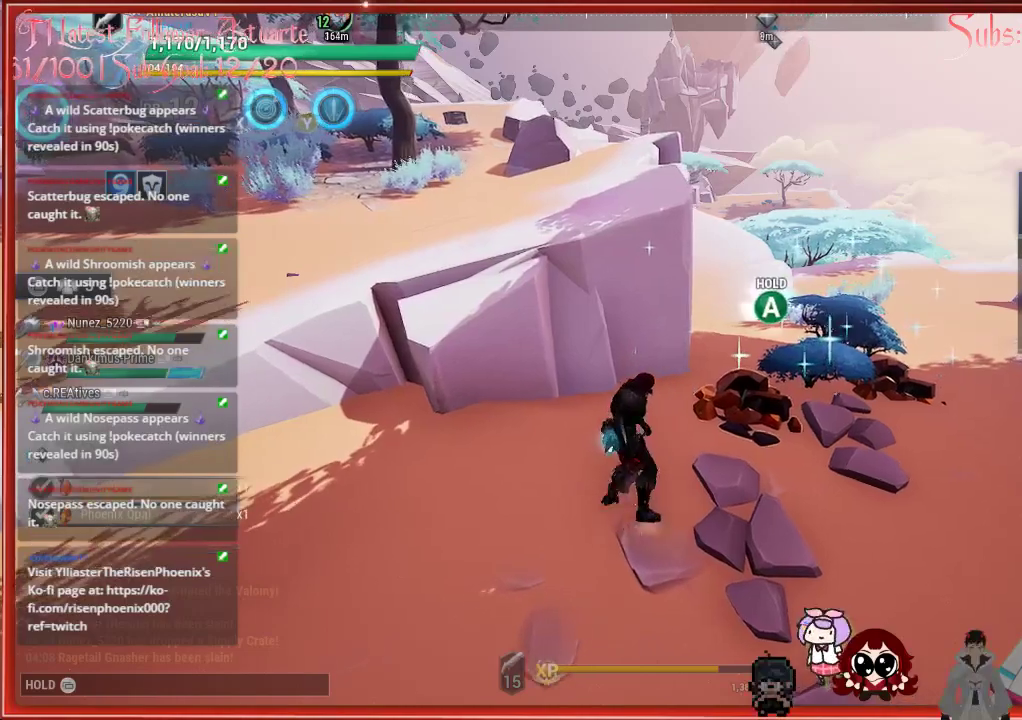
Gameplay with a controller (Xbox layout); each line is a JSON object with the inputs held at the frame after it. "events" lists button and stick changes between this image and that frame as [ms after this image, input, new state], when the widget could be followed in between.
{"buttons": [], "left_stick": "center", "right_stick": "center", "events": [[500, "A", "up"]]}
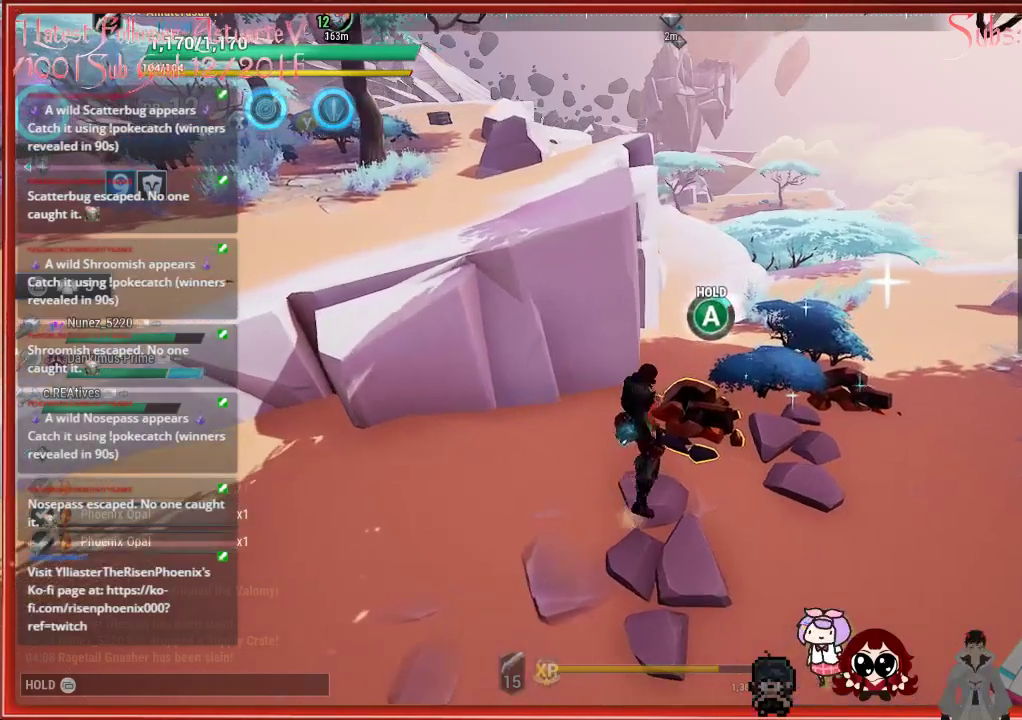
{"buttons": [], "left_stick": "up-right", "right_stick": "center", "events": [[417, "left_stick", "up-right"]]}
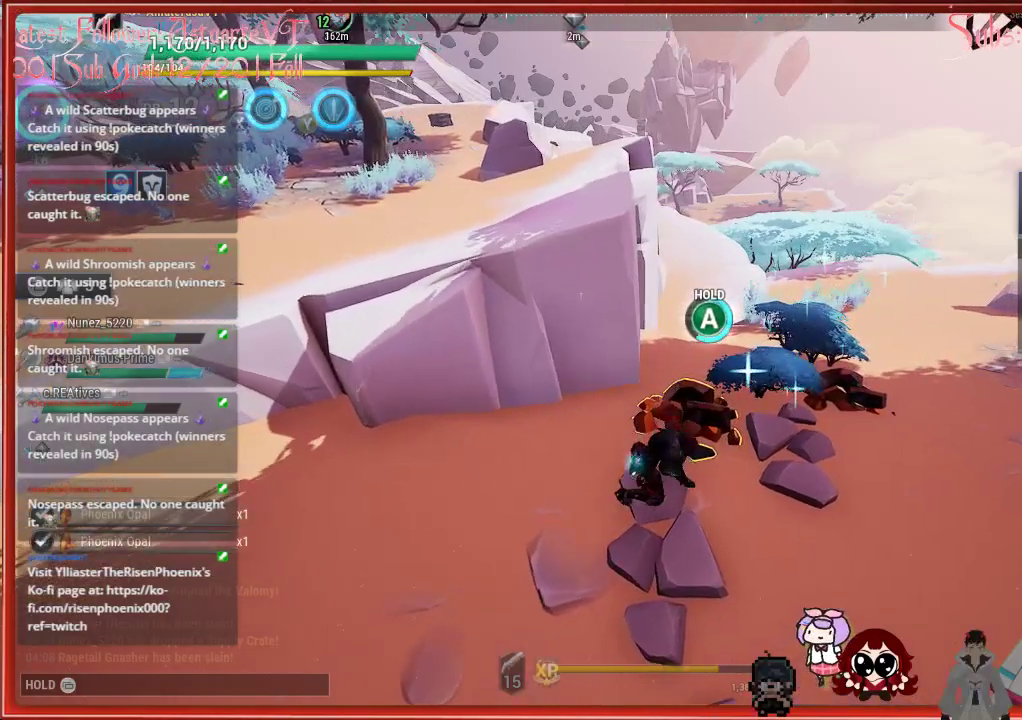
{"buttons": ["A"], "left_stick": "center", "right_stick": "center", "events": [[83, "A", "down"], [83, "left_stick", "center"]]}
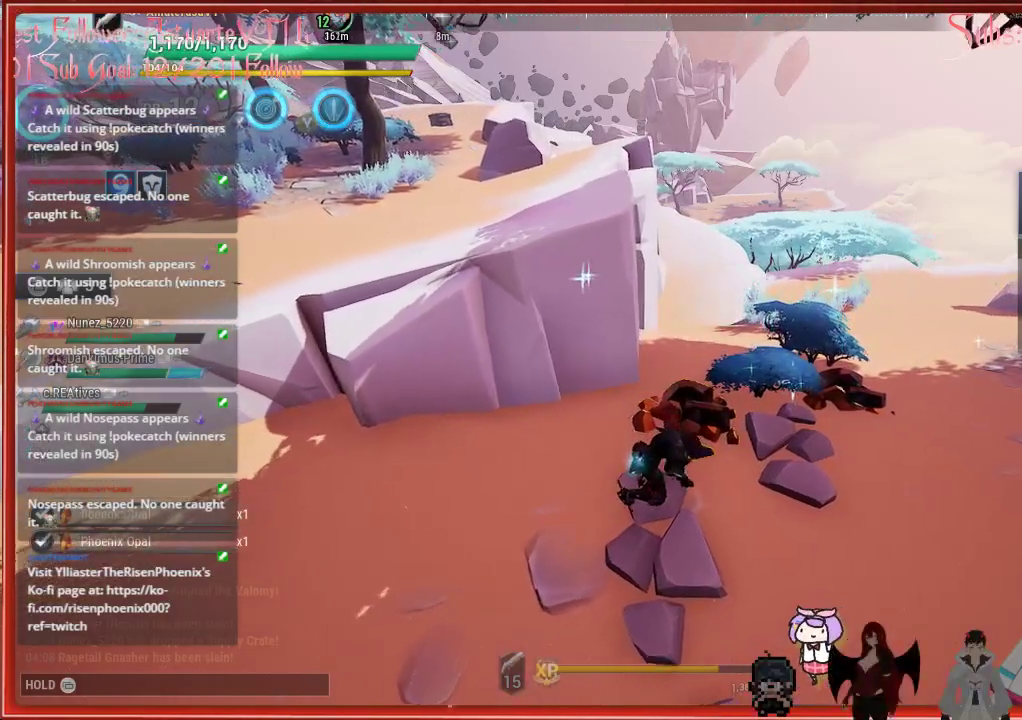
{"buttons": ["A"], "left_stick": "center", "right_stick": "center", "events": []}
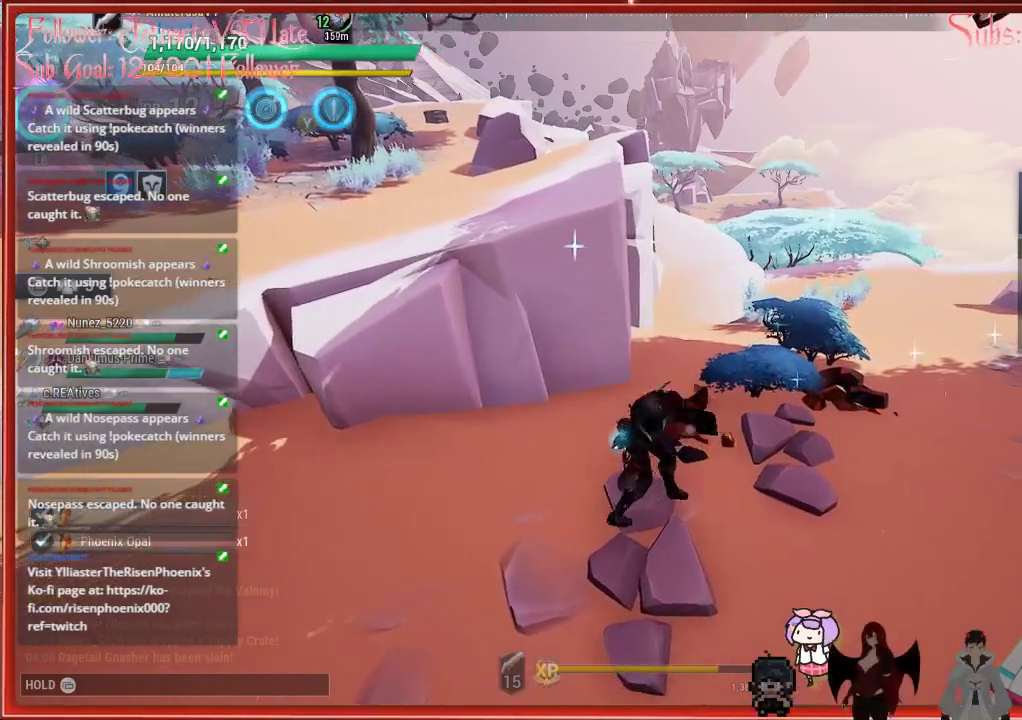
{"buttons": [], "left_stick": "right", "right_stick": "center", "events": [[383, "A", "up"], [383, "left_stick", "right"]]}
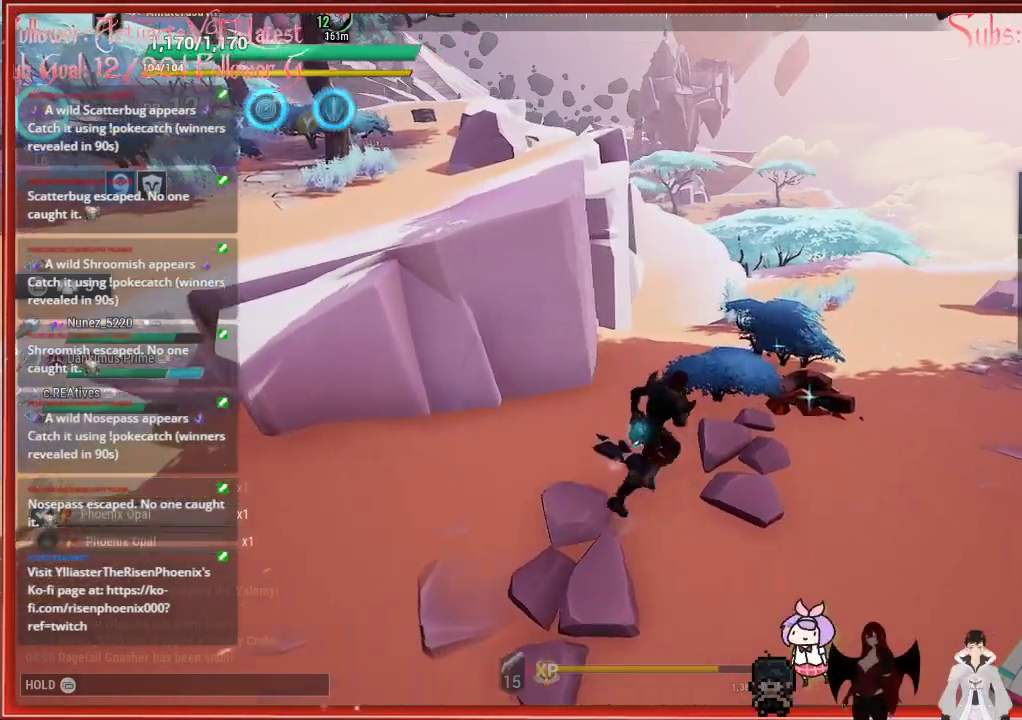
{"buttons": [], "left_stick": "right", "right_stick": "center", "events": []}
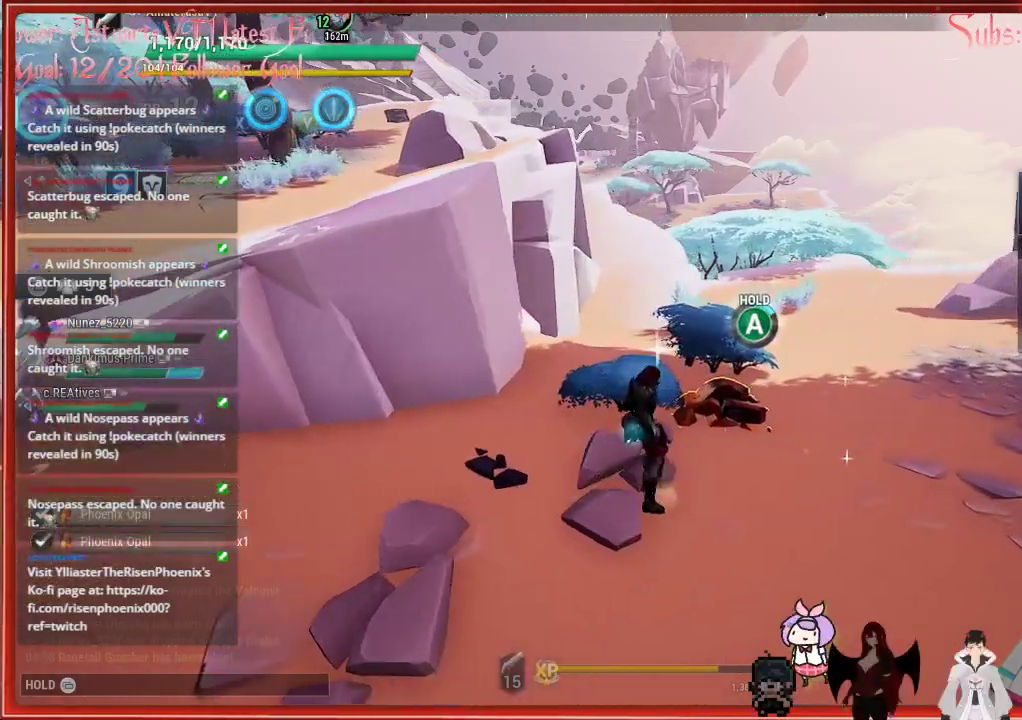
{"buttons": ["A"], "left_stick": "center", "right_stick": "center", "events": [[217, "A", "down"], [217, "left_stick", "center"]]}
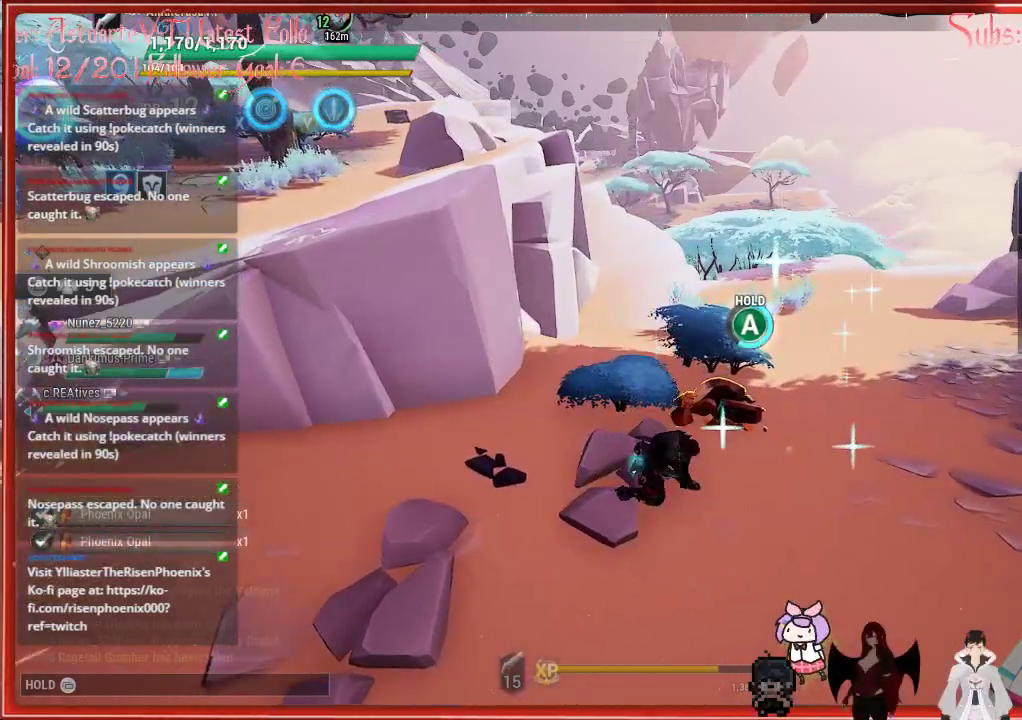
{"buttons": ["A"], "left_stick": "center", "right_stick": "center", "events": []}
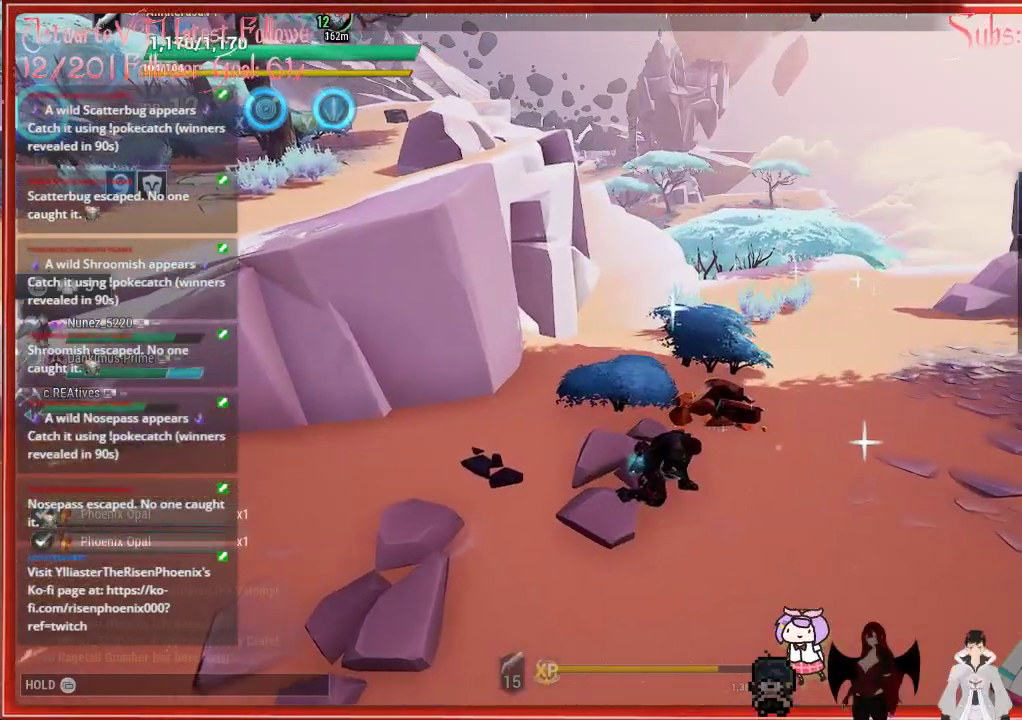
{"buttons": ["A"], "left_stick": "center", "right_stick": "center", "events": []}
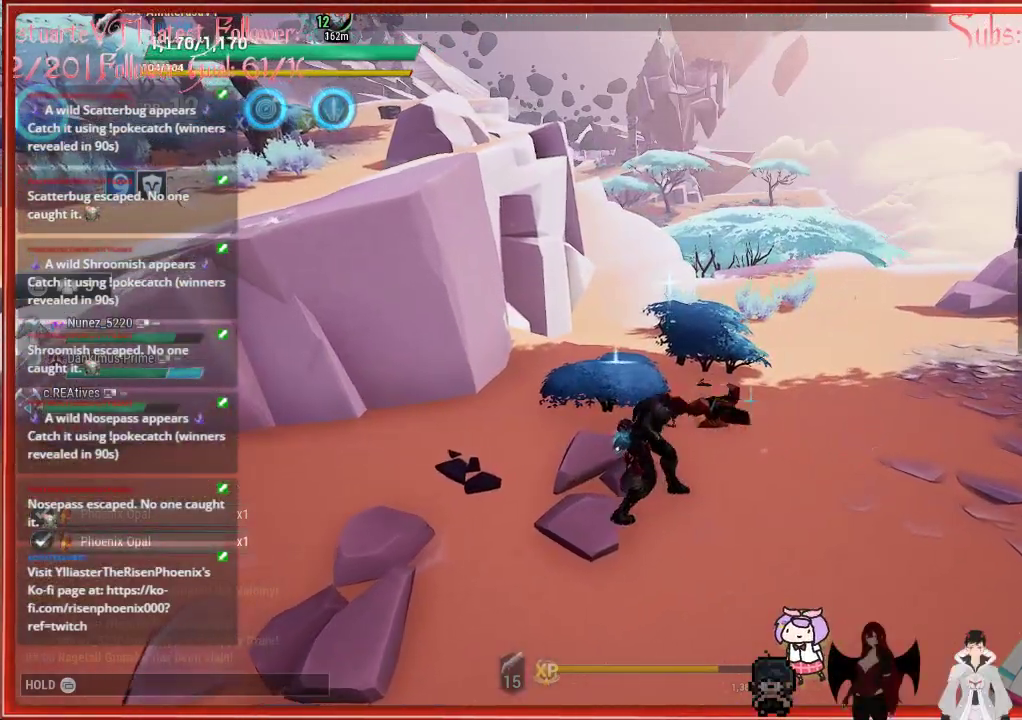
{"buttons": ["A"], "left_stick": "center", "right_stick": "center", "events": []}
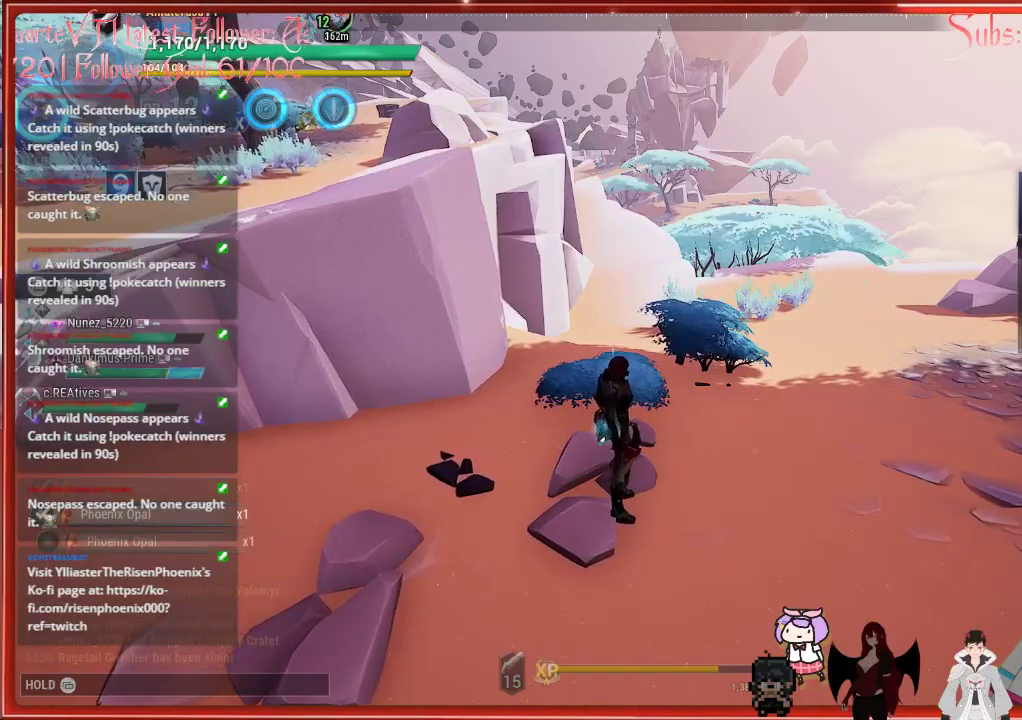
{"buttons": ["A"], "left_stick": "center", "right_stick": "center", "events": []}
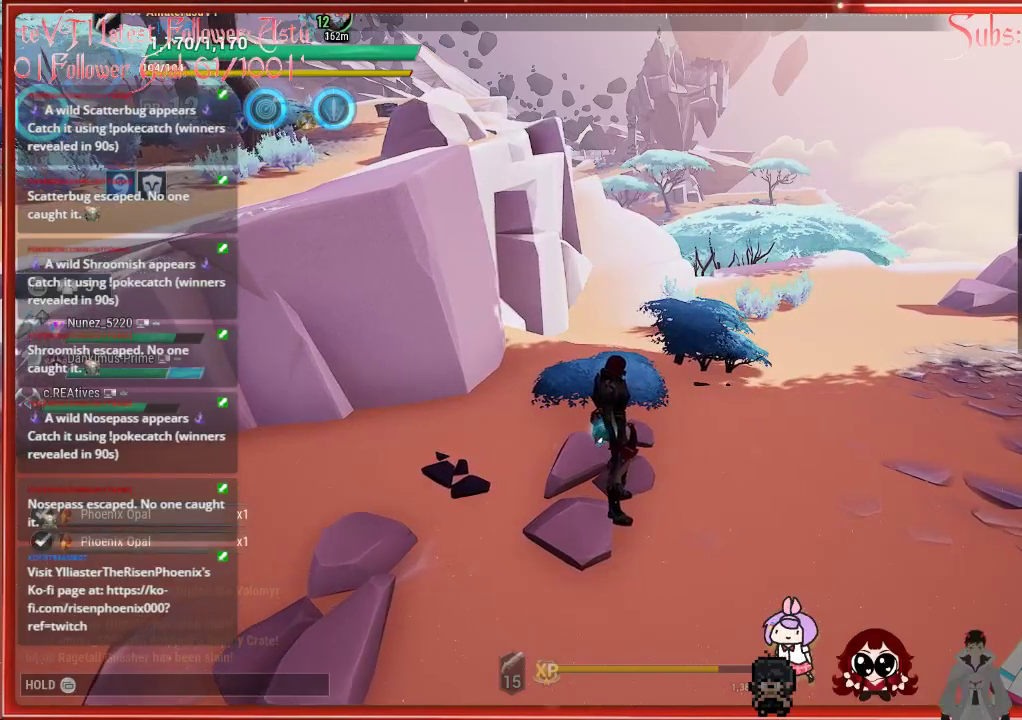
{"buttons": ["A"], "left_stick": "center", "right_stick": "center", "events": []}
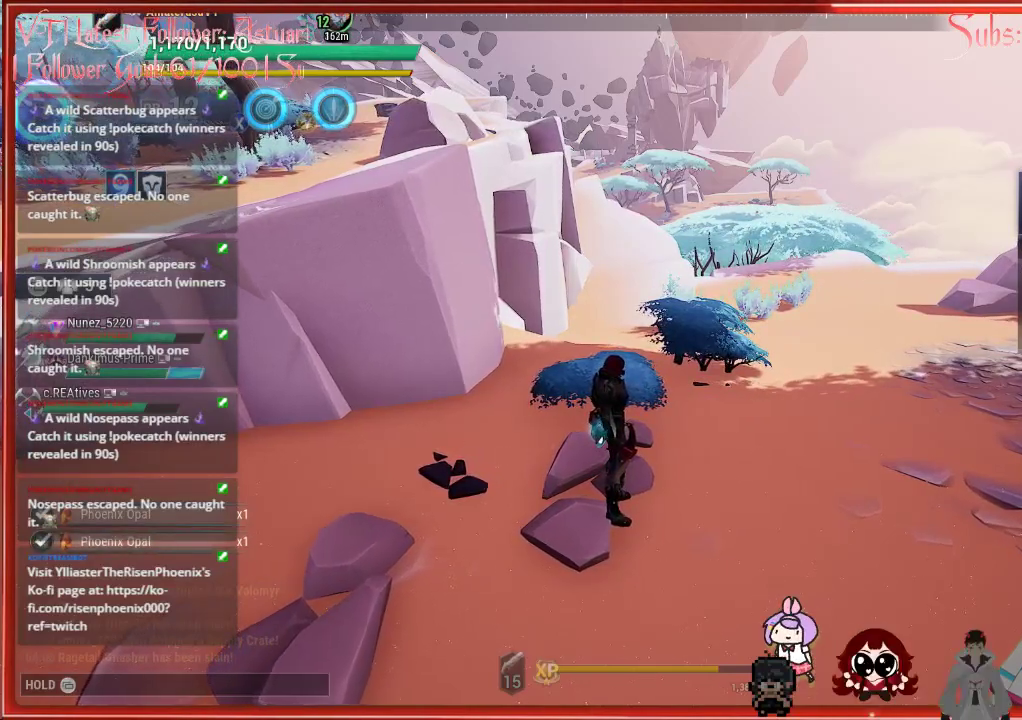
{"buttons": ["A"], "left_stick": "center", "right_stick": "center", "events": []}
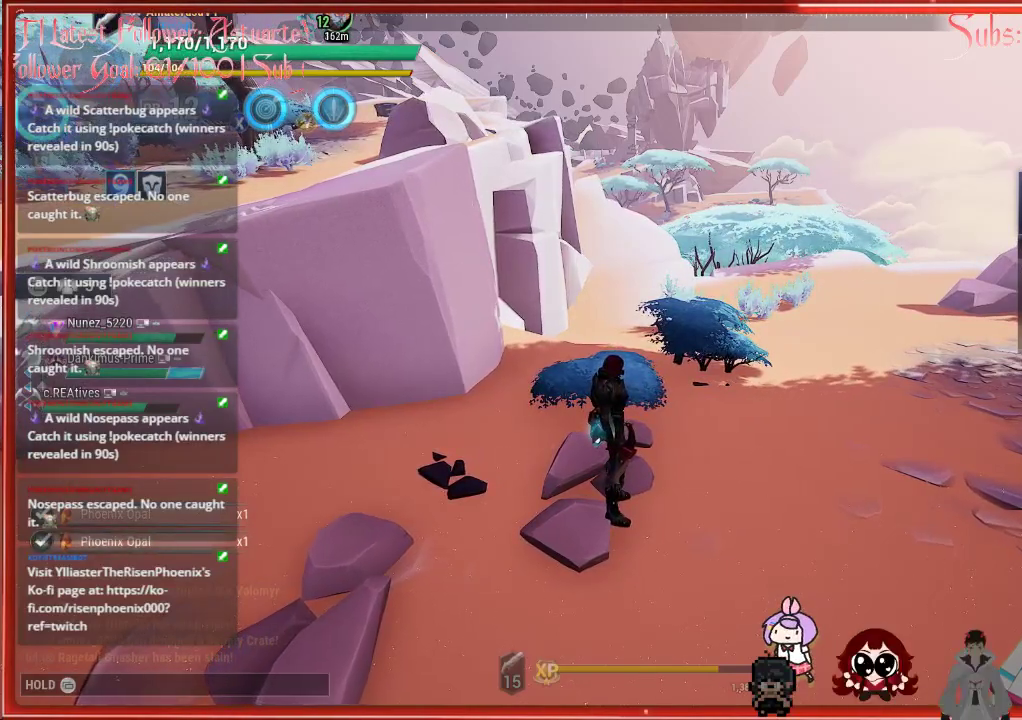
{"buttons": ["A"], "left_stick": "center", "right_stick": "center", "events": []}
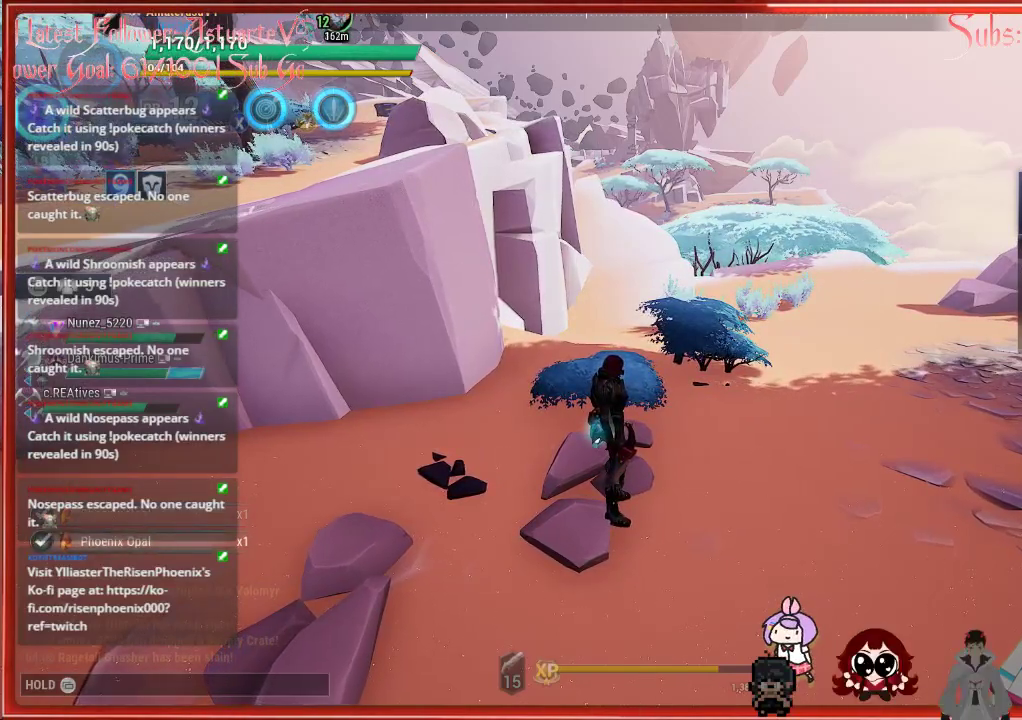
{"buttons": [], "left_stick": "center", "right_stick": "center", "events": [[217, "A", "up"]]}
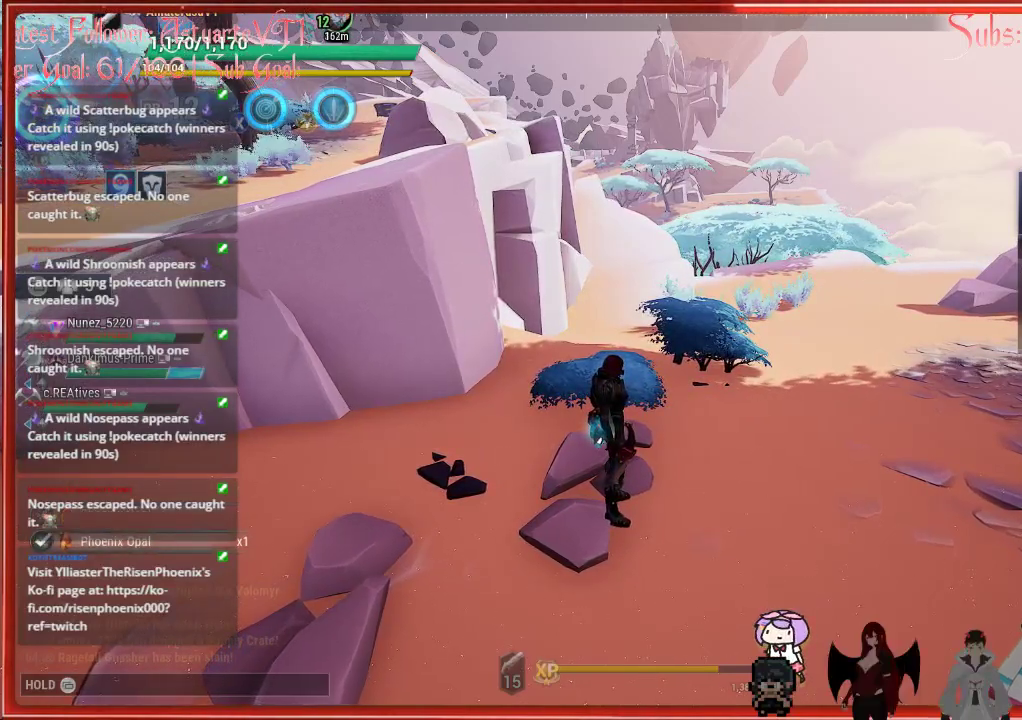
{"buttons": [], "left_stick": "center", "right_stick": "center", "events": []}
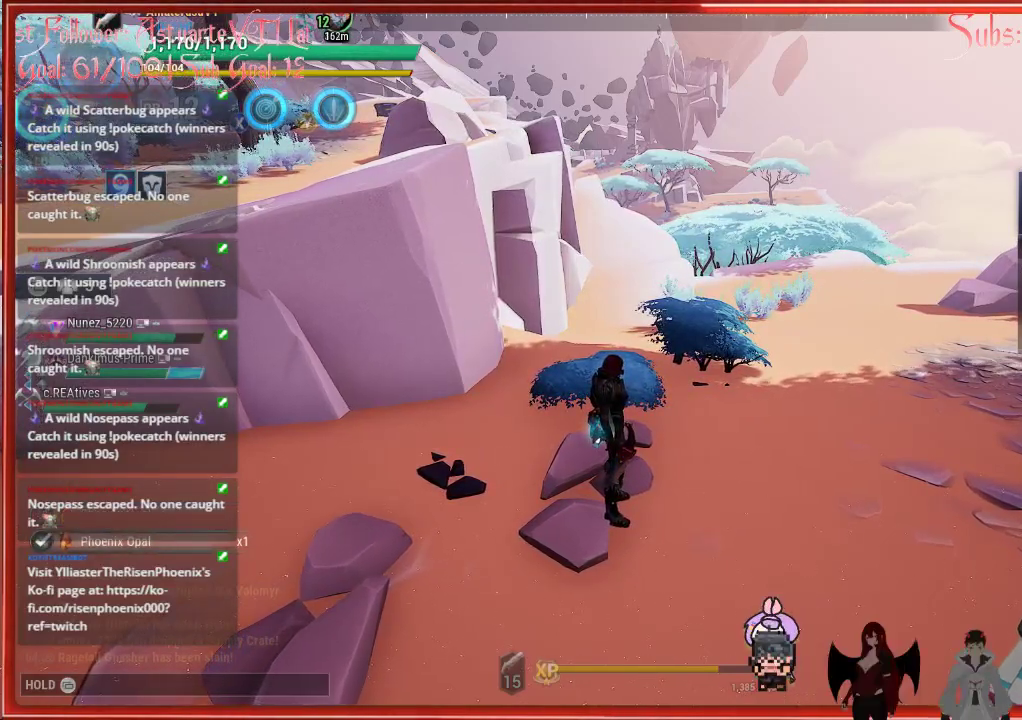
{"buttons": [], "left_stick": "center", "right_stick": "center", "events": []}
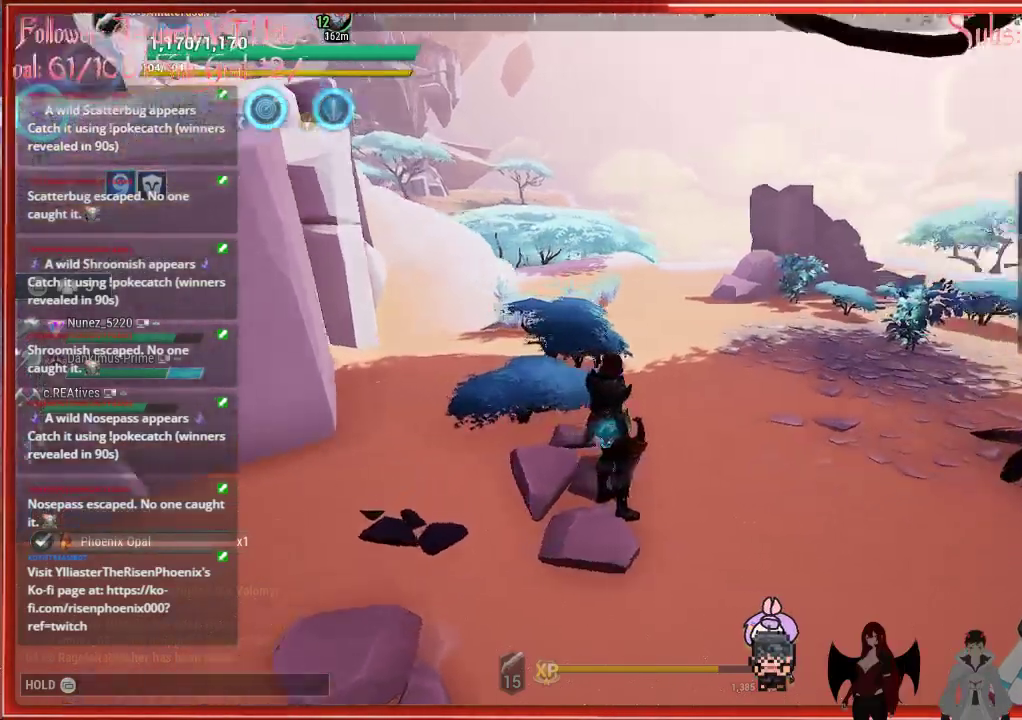
{"buttons": [], "left_stick": "center", "right_stick": "center", "events": []}
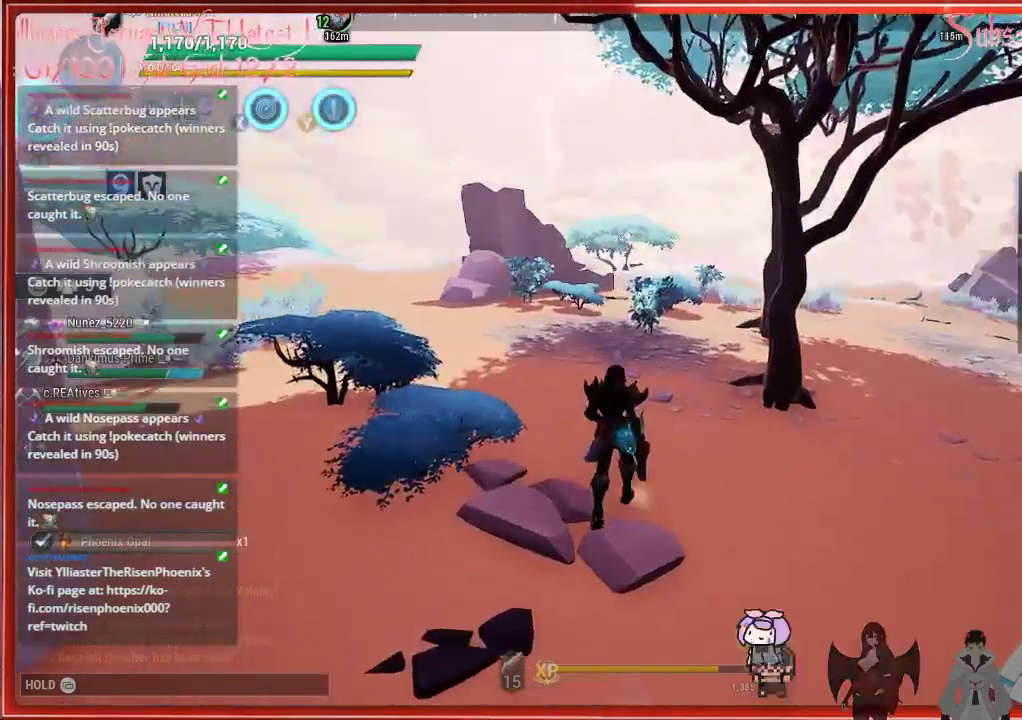
{"buttons": [], "left_stick": "center", "right_stick": "center", "events": []}
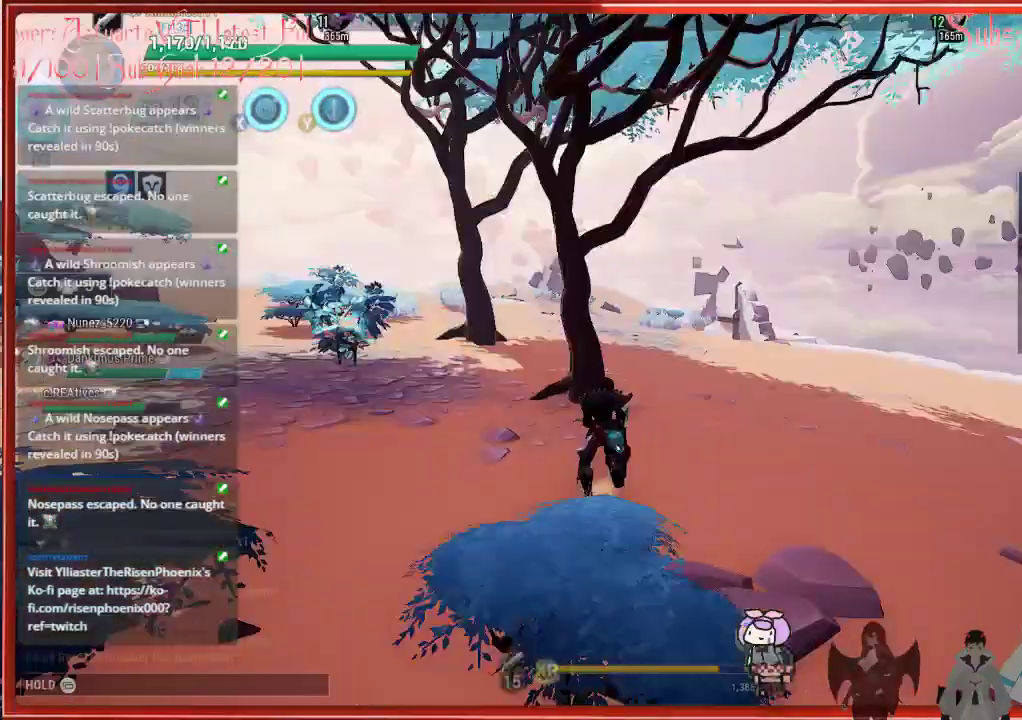
{"buttons": ["R2"], "left_stick": "up", "right_stick": "center", "events": [[100, "left_stick", "up"], [167, "R2", "down"]]}
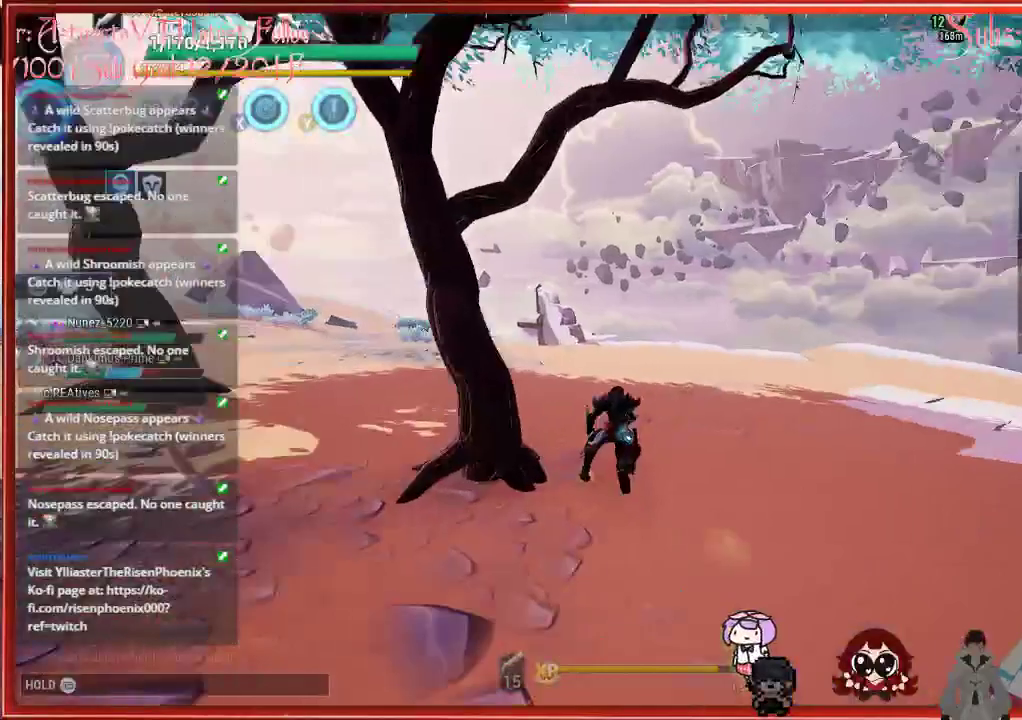
{"buttons": ["R2"], "left_stick": "up", "right_stick": "right", "events": [[433, "right_stick", "right"]]}
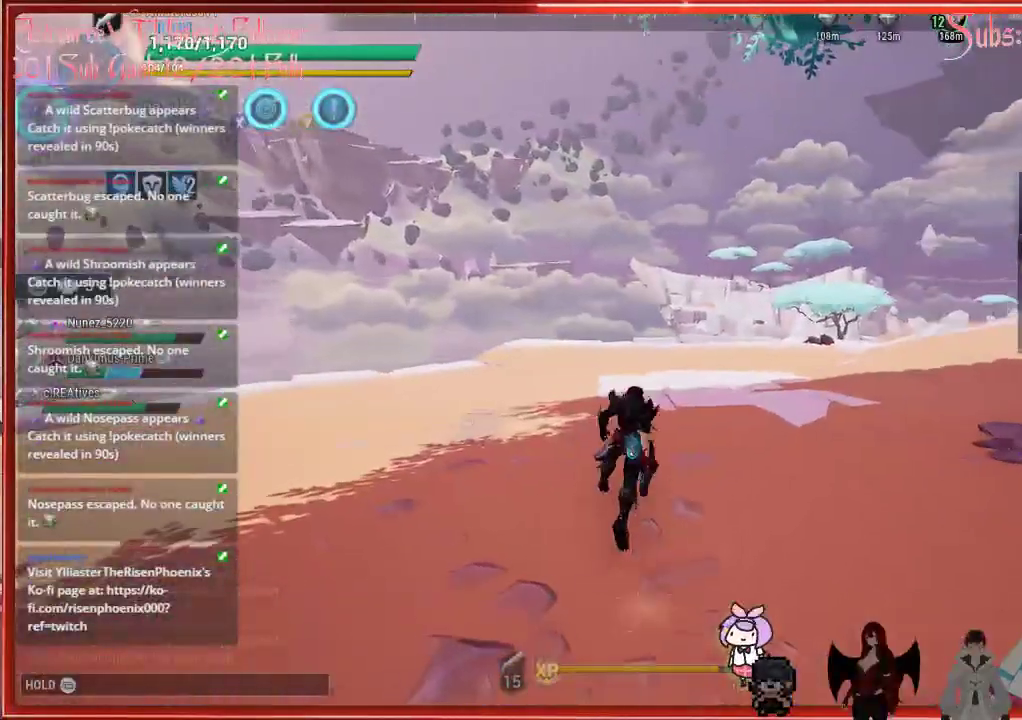
{"buttons": ["R2"], "left_stick": "up", "right_stick": "right", "events": []}
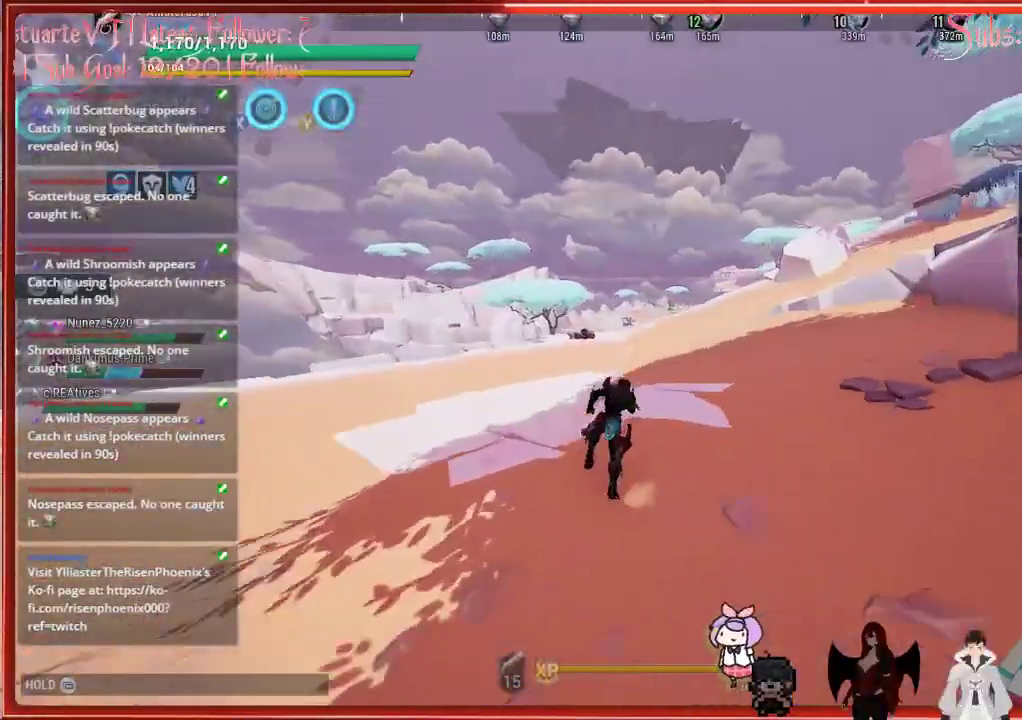
{"buttons": ["R2"], "left_stick": "up", "right_stick": "down-right", "events": [[200, "right_stick", "down-right"]]}
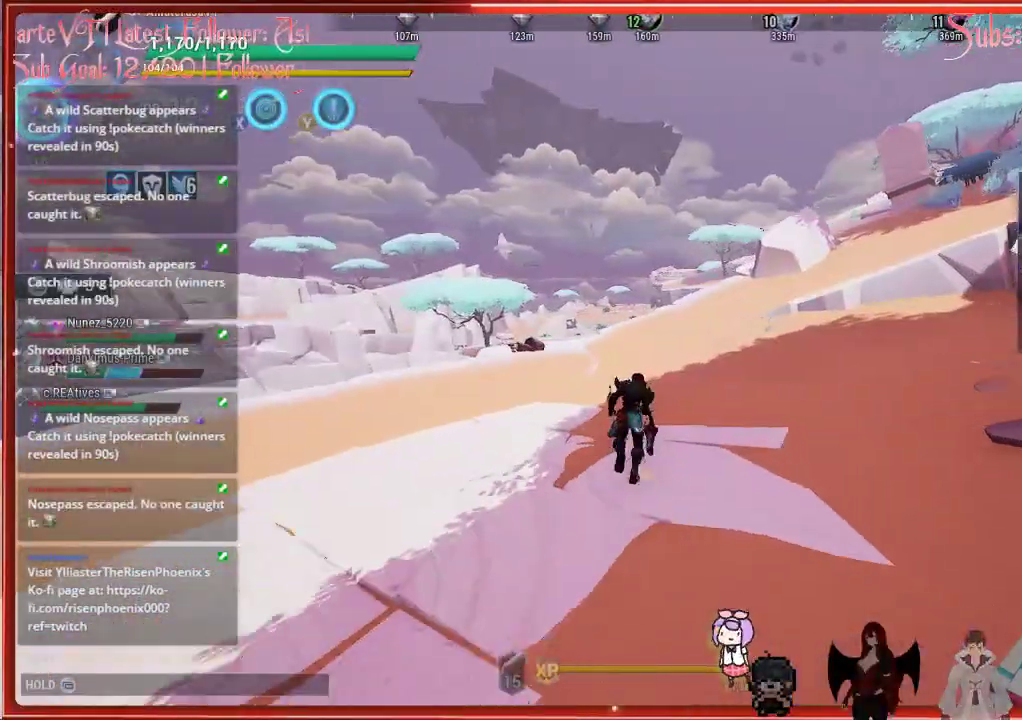
{"buttons": ["R2"], "left_stick": "up", "right_stick": "center", "events": [[367, "right_stick", "center"]]}
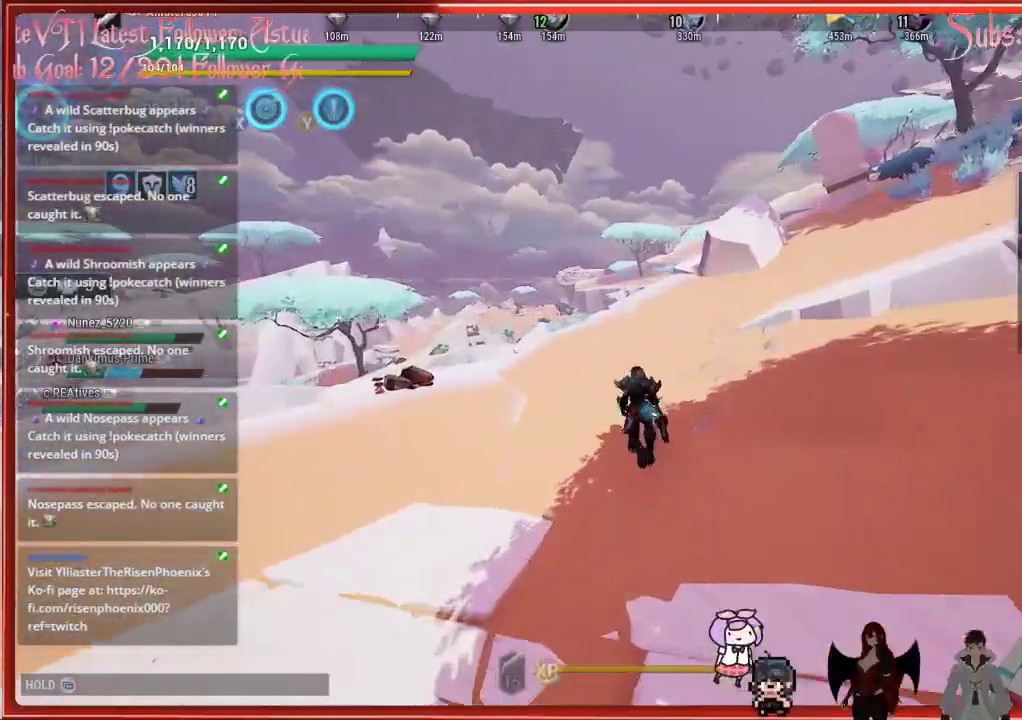
{"buttons": ["R2"], "left_stick": "up-left", "right_stick": "center", "events": [[67, "left_stick", "up-left"]]}
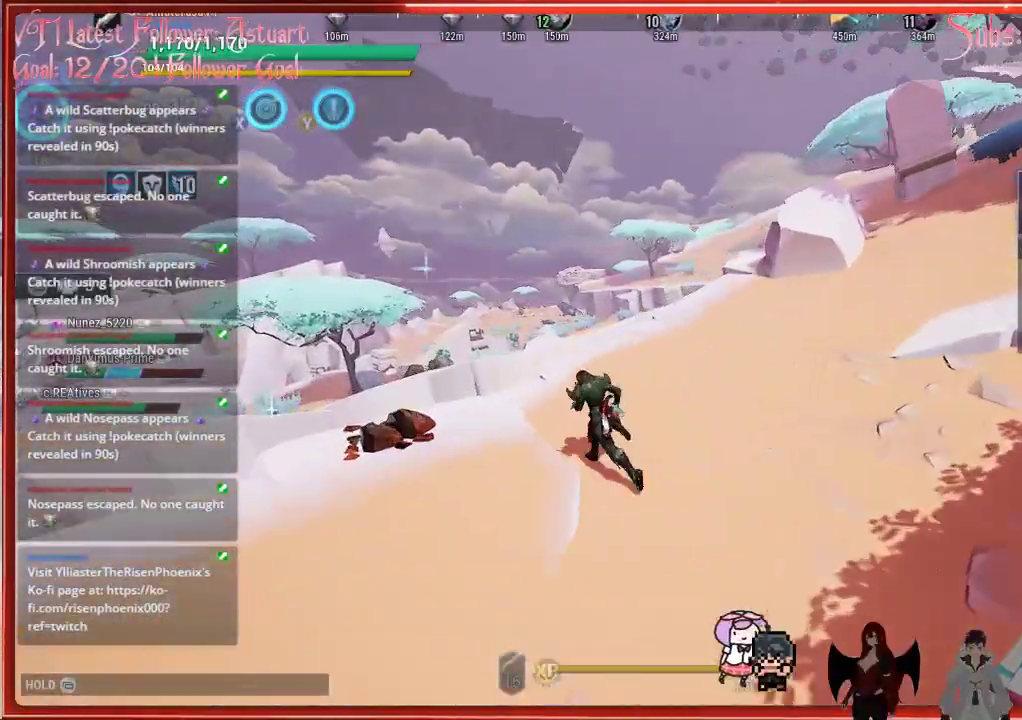
{"buttons": ["A"], "left_stick": "center", "right_stick": "center", "events": [[100, "right_stick", "down"], [150, "left_stick", "left"], [267, "R2", "up"], [267, "right_stick", "center"], [300, "left_stick", "center"], [467, "A", "down"]]}
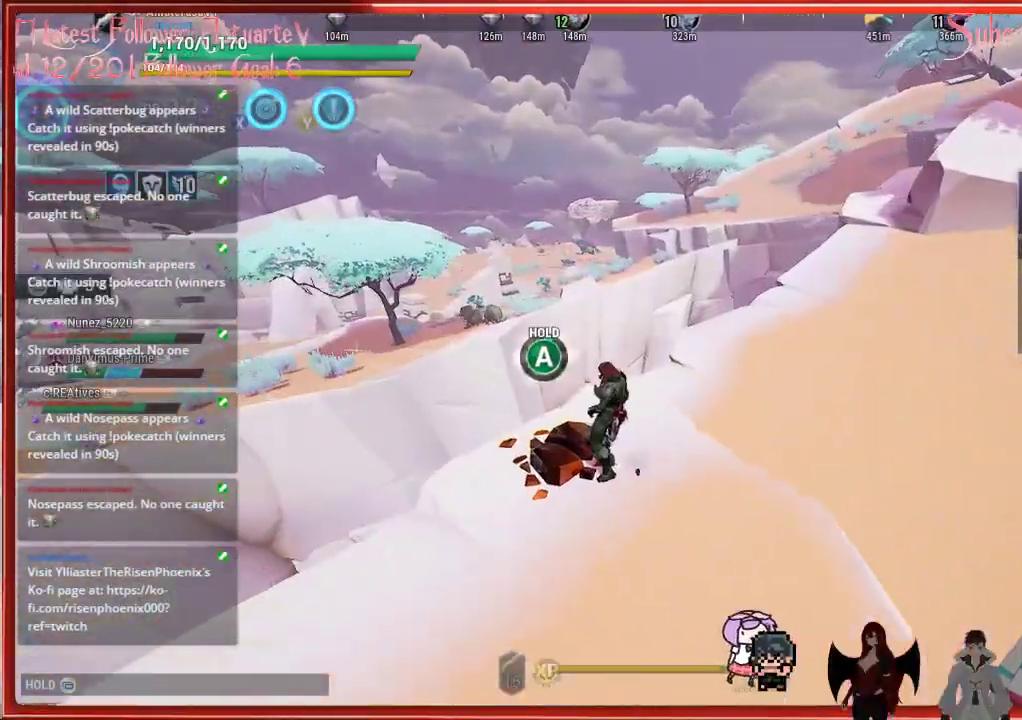
{"buttons": ["A"], "left_stick": "center", "right_stick": "center", "events": []}
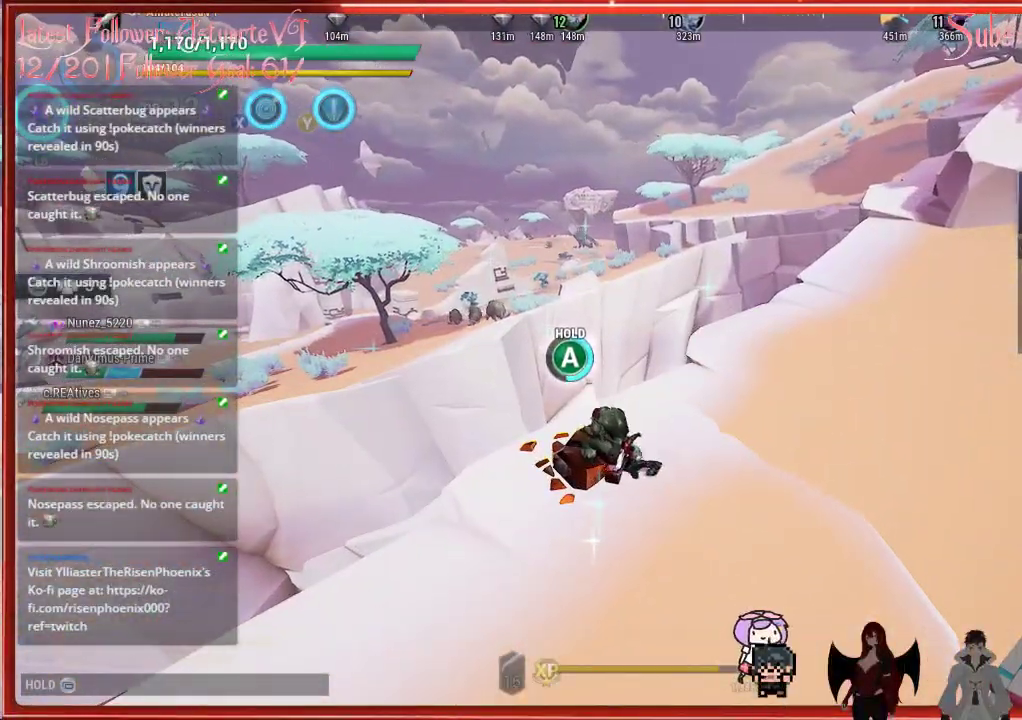
{"buttons": ["A"], "left_stick": "center", "right_stick": "center", "events": []}
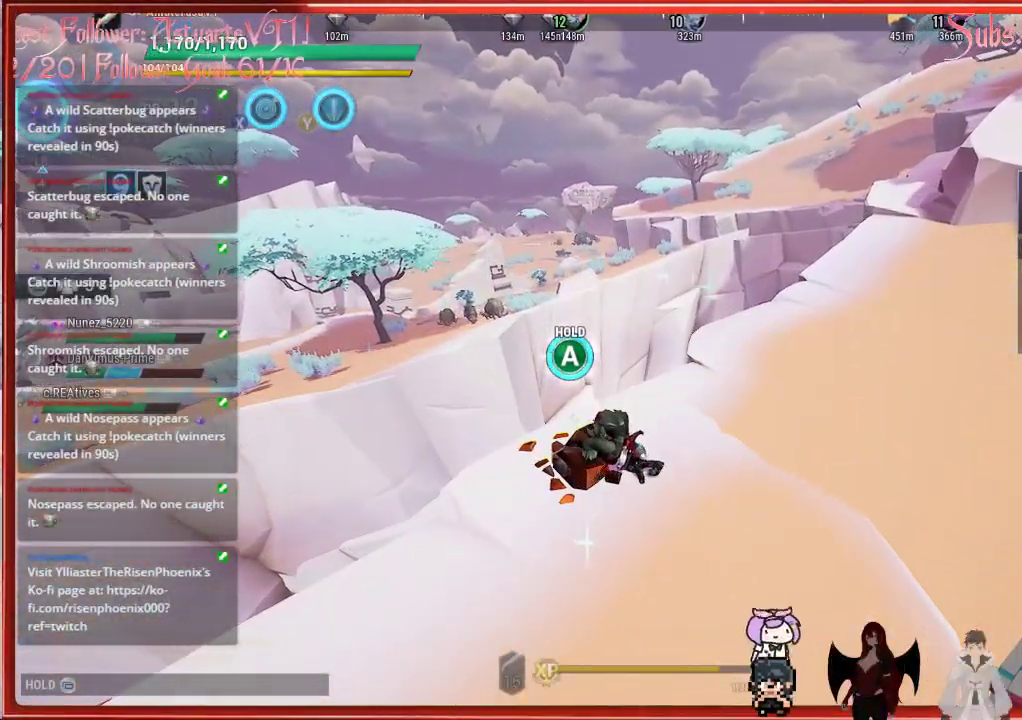
{"buttons": [], "left_stick": "down-right", "right_stick": "center", "events": [[467, "A", "up"], [500, "left_stick", "down-right"]]}
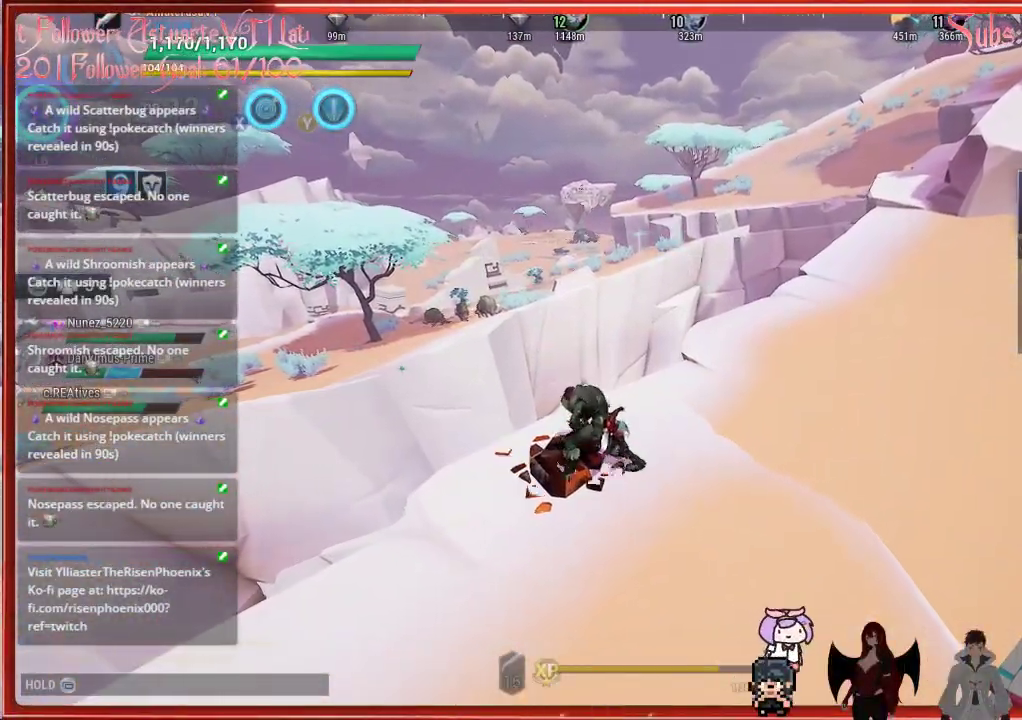
{"buttons": ["R2"], "left_stick": "down-right", "right_stick": "left", "events": [[317, "right_stick", "left"], [417, "R2", "down"]]}